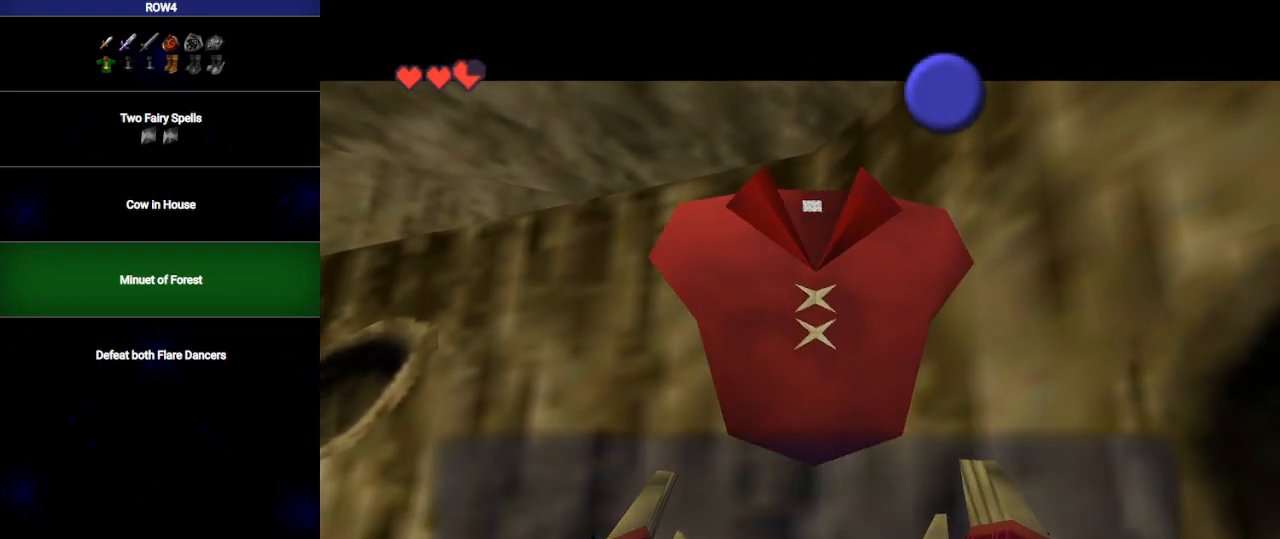
Gameplay with a controller (Nintendo layout); each line is a JSON object with the inputs held at the frame after it. "events" lists button and stick changes between this image and that frame as [ms after this image, input, new state], when the widget could be followed in between. Not read: L3 R3.
{"buttons": [], "left_stick": "center", "right_stick": "center", "events": []}
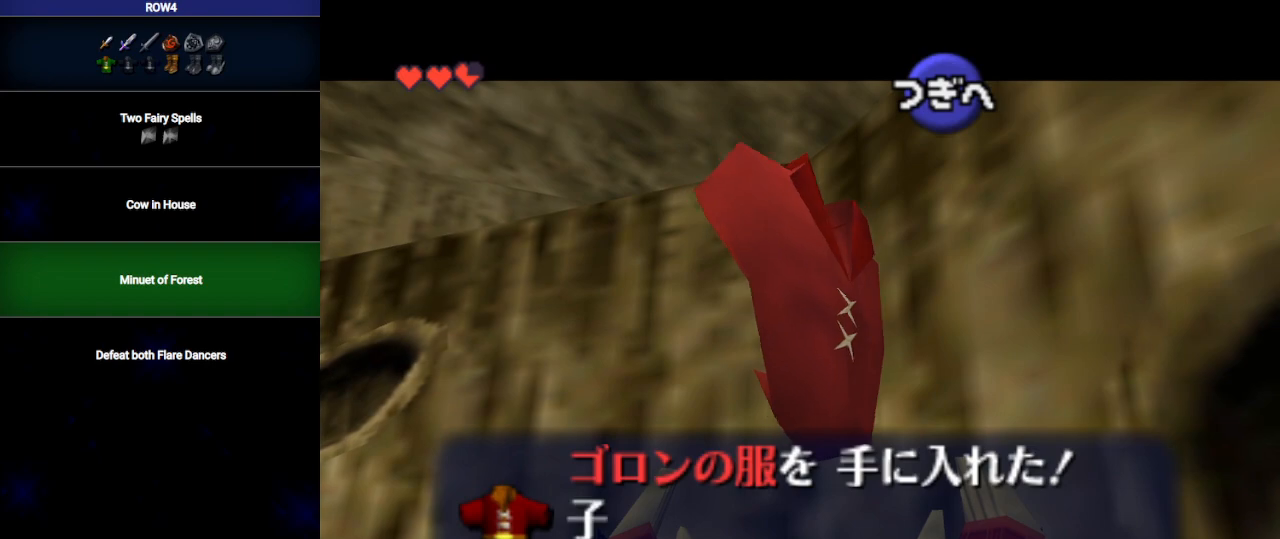
{"buttons": [], "left_stick": "center", "right_stick": "center", "events": [[133, "B", "down"], [167, "B", "up"], [267, "B", "down"], [417, "A", "down"], [450, "B", "up"], [500, "A", "up"]]}
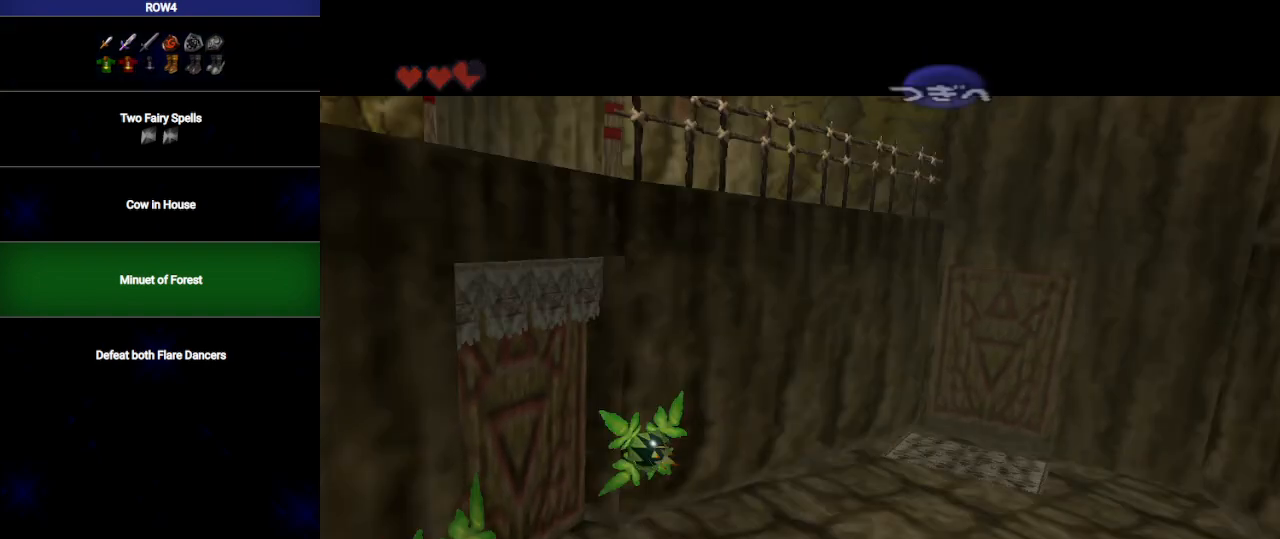
{"buttons": [], "left_stick": "center", "right_stick": "center", "events": [[33, "B", "down"], [100, "A", "down"], [133, "A", "up"], [167, "B", "up"]]}
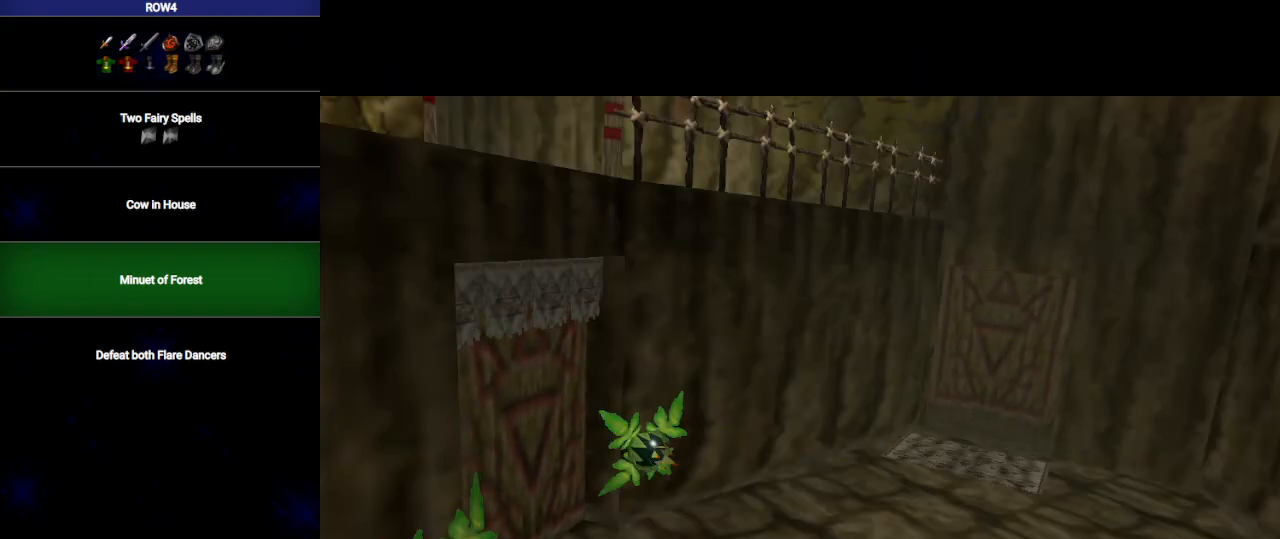
{"buttons": [], "left_stick": "center", "right_stick": "center", "events": []}
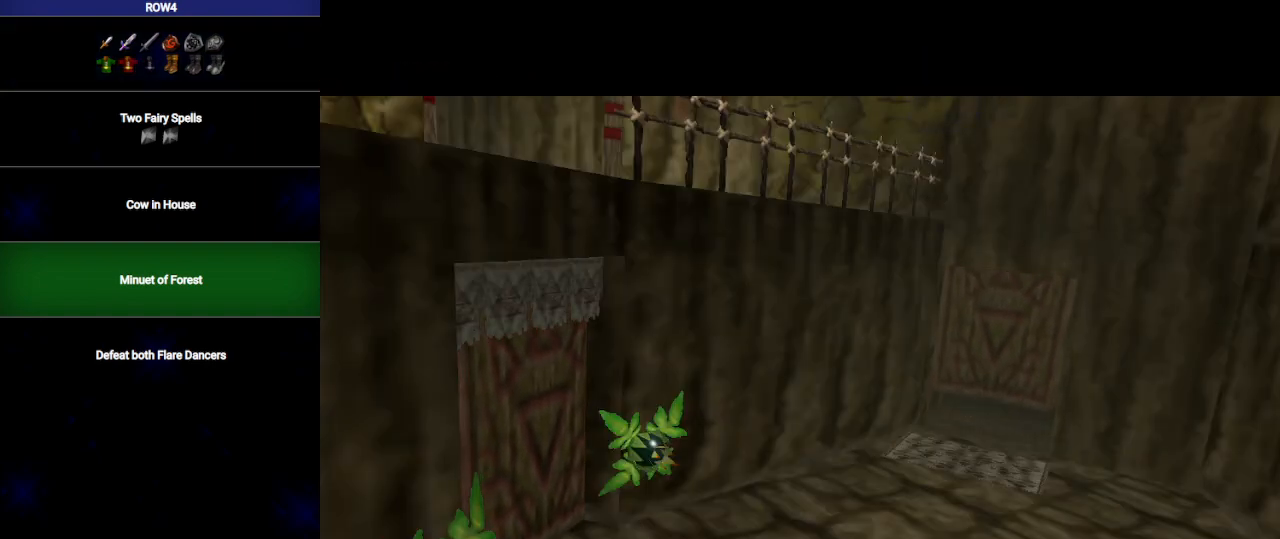
{"buttons": [], "left_stick": "center", "right_stick": "center", "events": []}
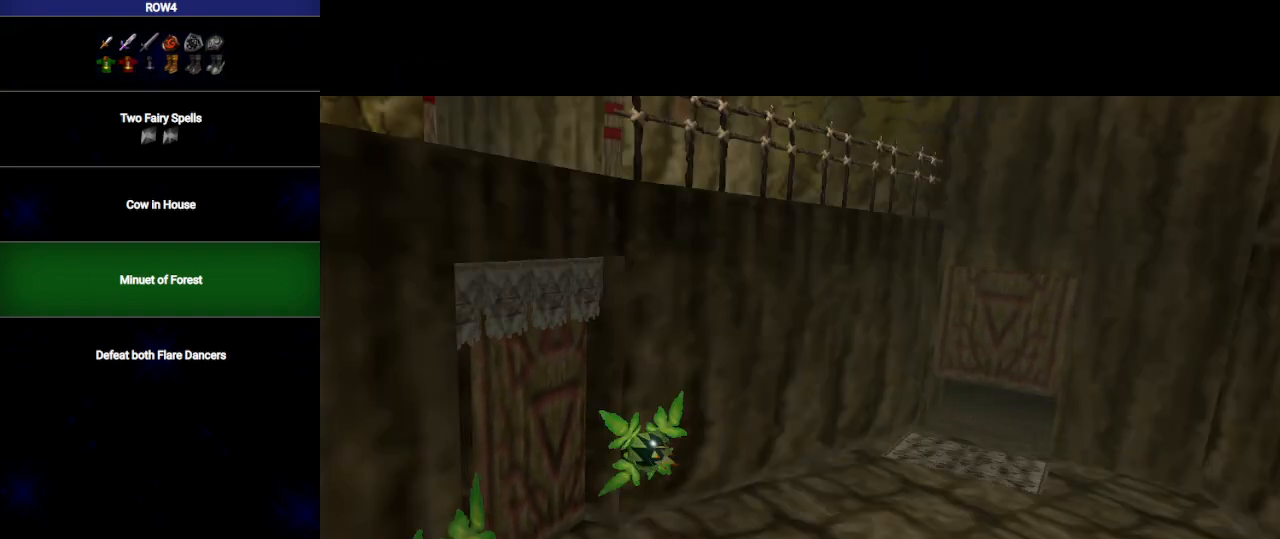
{"buttons": [], "left_stick": "center", "right_stick": "center", "events": []}
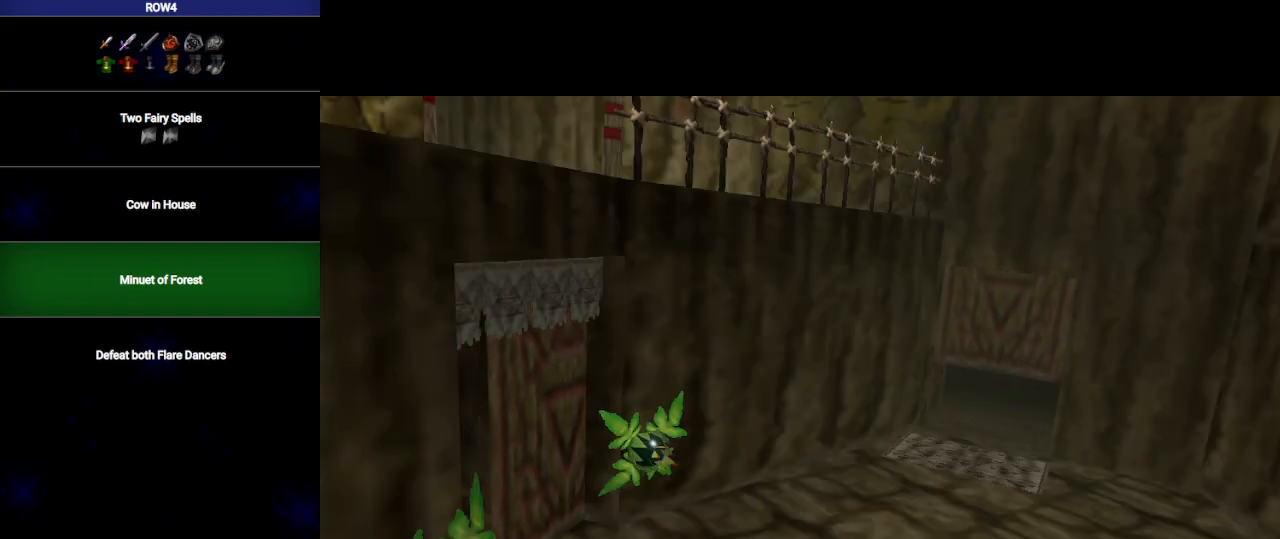
{"buttons": [], "left_stick": "center", "right_stick": "center", "events": []}
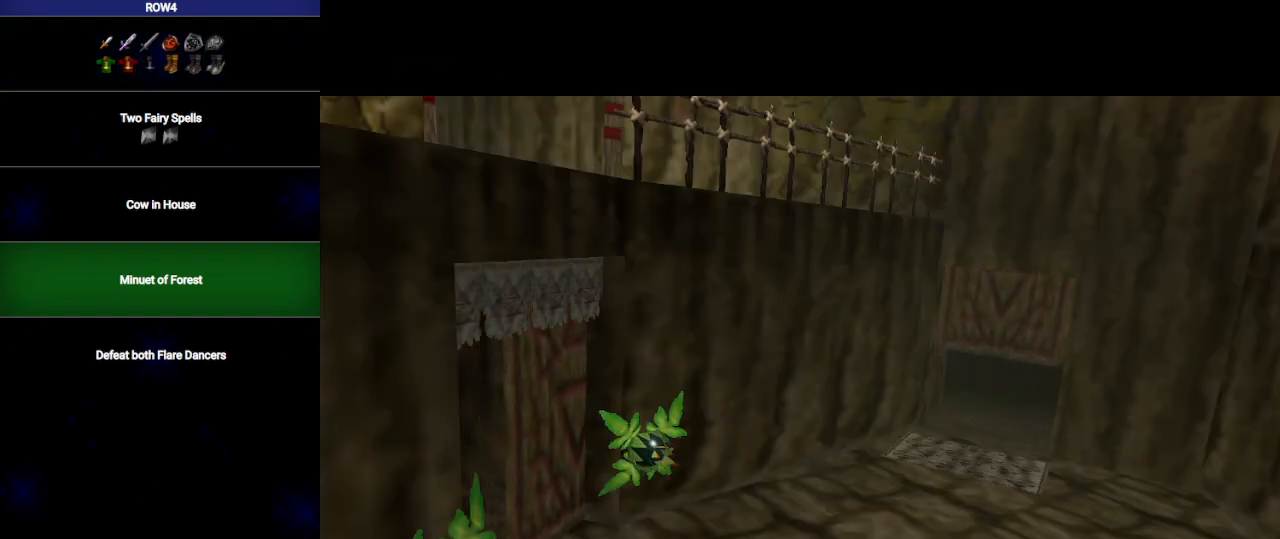
{"buttons": [], "left_stick": "center", "right_stick": "center", "events": []}
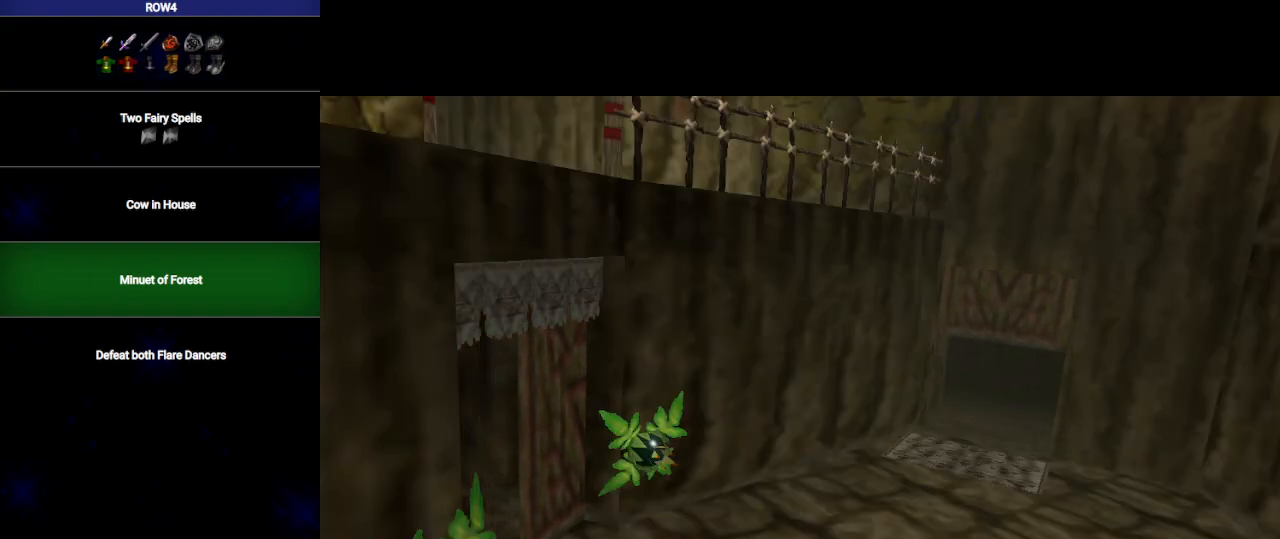
{"buttons": [], "left_stick": "center", "right_stick": "center", "events": []}
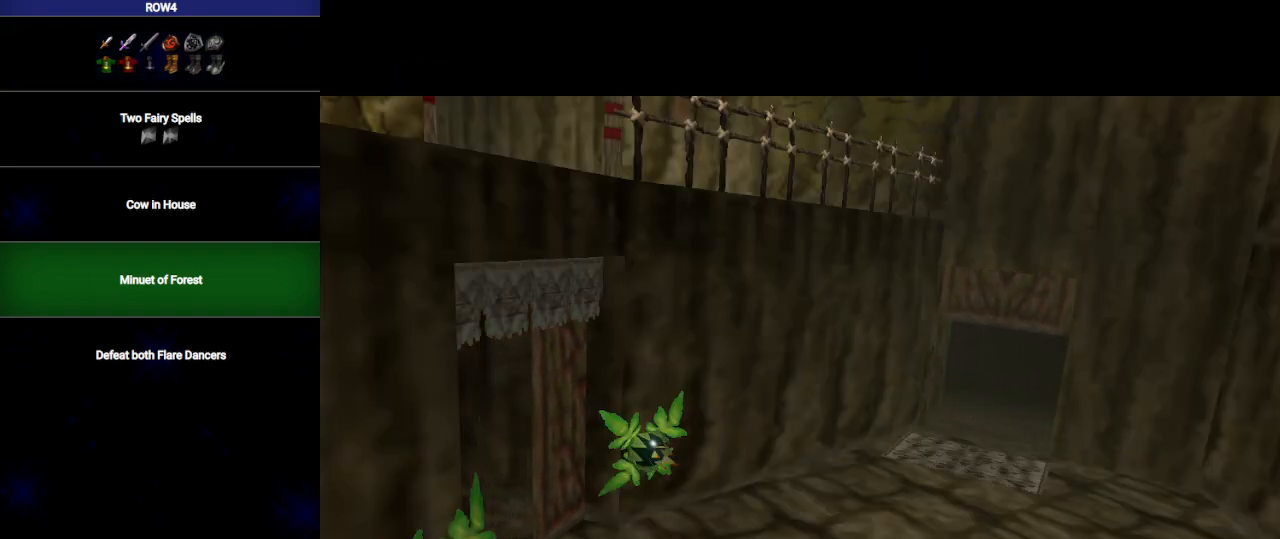
{"buttons": [], "left_stick": "center", "right_stick": "center", "events": []}
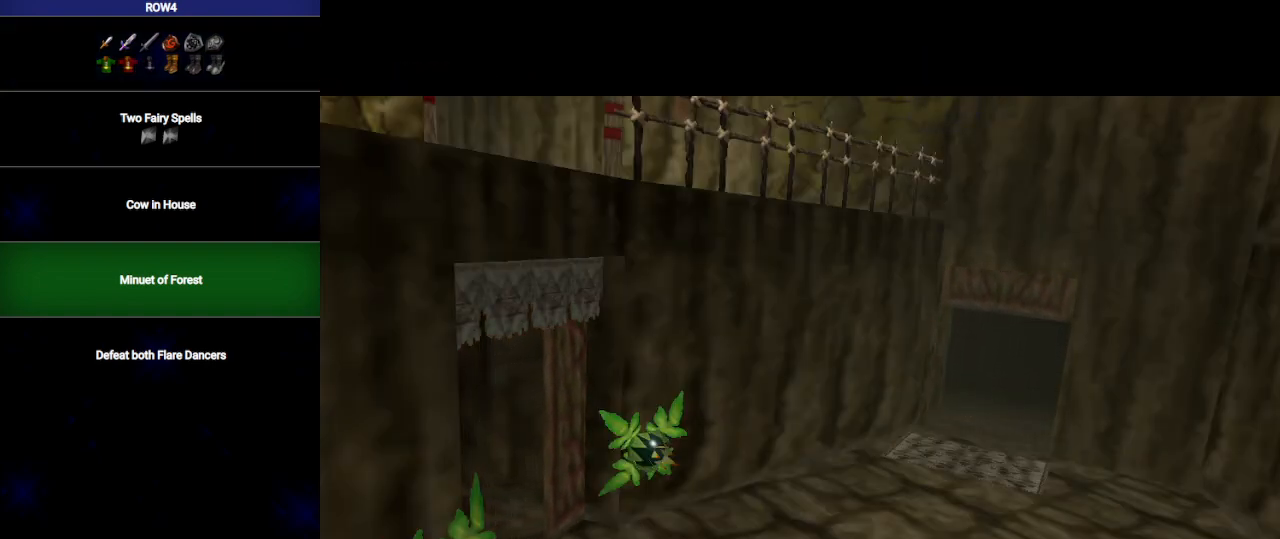
{"buttons": [], "left_stick": "center", "right_stick": "center", "events": []}
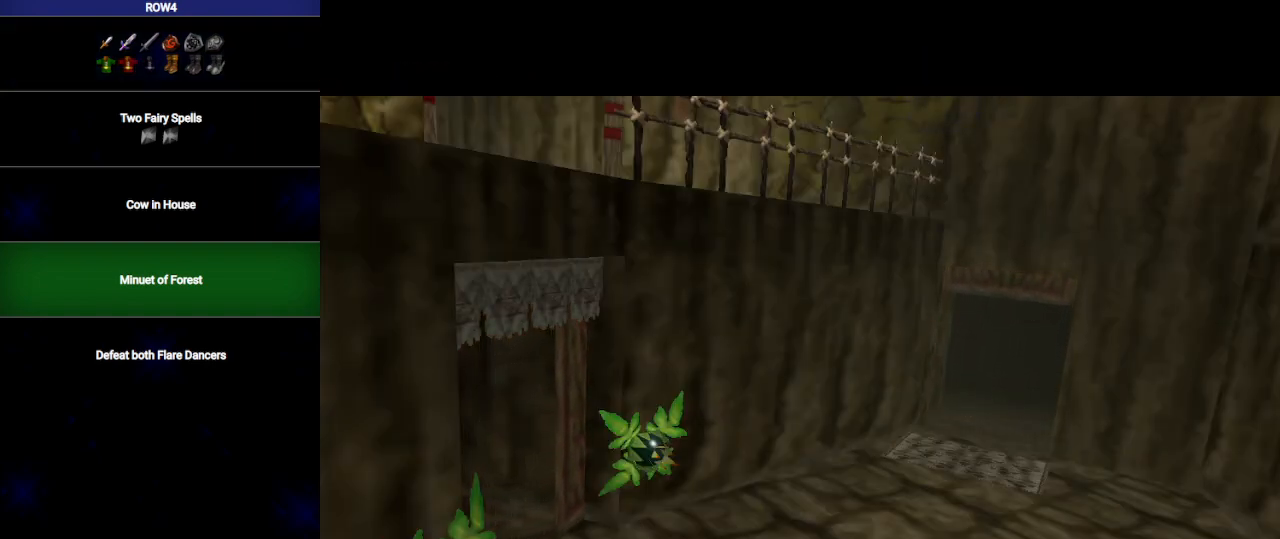
{"buttons": [], "left_stick": "up", "right_stick": "center", "events": [[500, "left_stick", "up"]]}
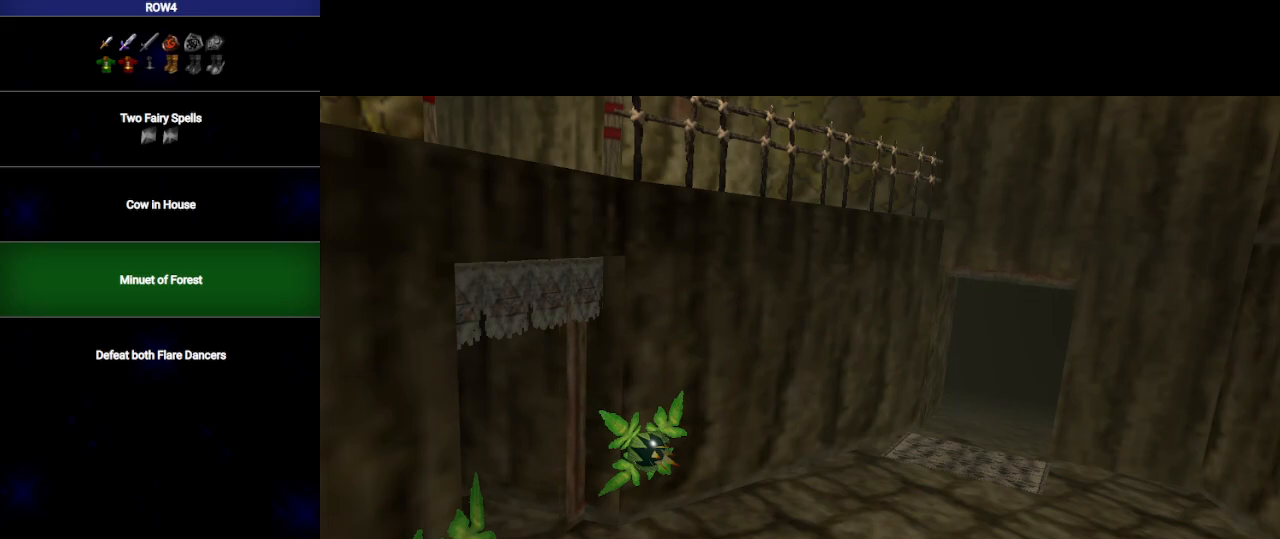
{"buttons": [], "left_stick": "up-left", "right_stick": "center", "events": [[33, "left_stick", "up-left"]]}
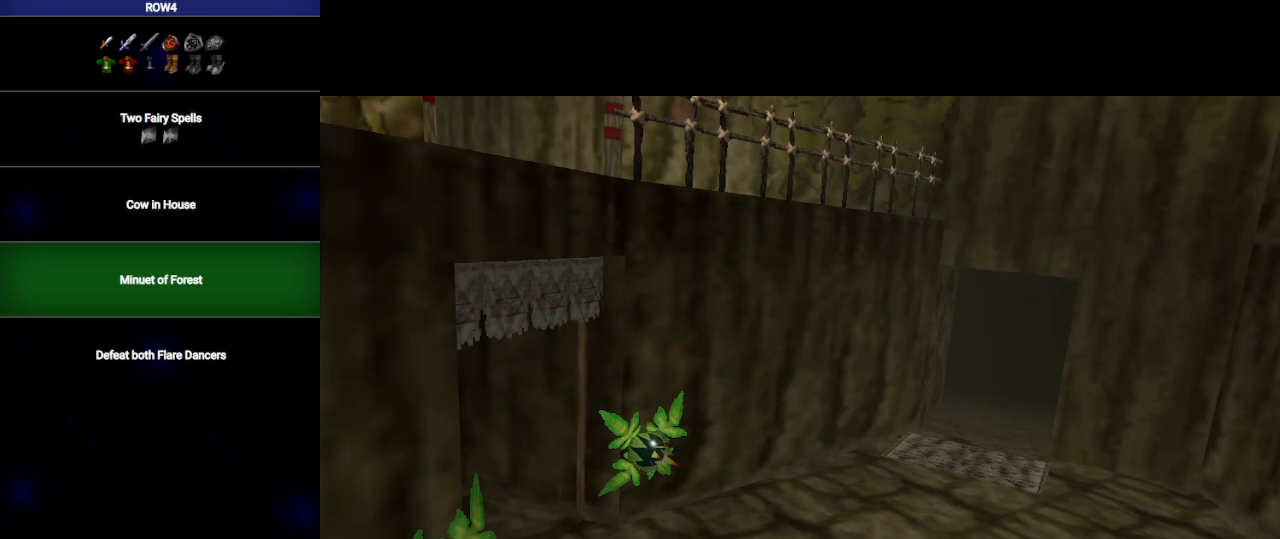
{"buttons": [], "left_stick": "up-left", "right_stick": "center", "events": []}
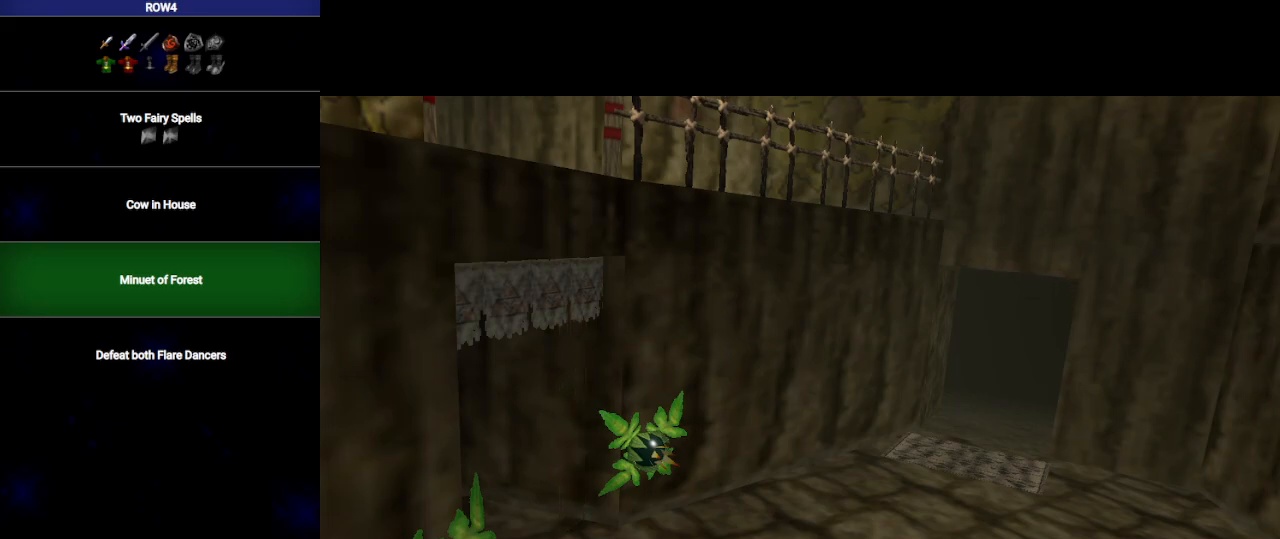
{"buttons": [], "left_stick": "up-left", "right_stick": "center", "events": []}
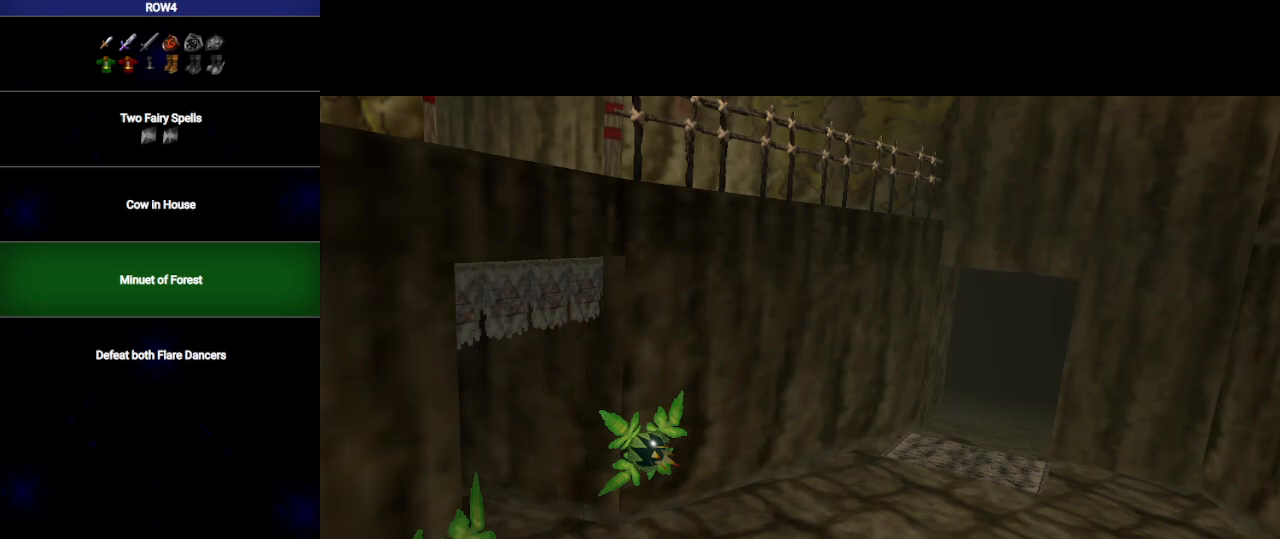
{"buttons": [], "left_stick": "up-left", "right_stick": "center", "events": []}
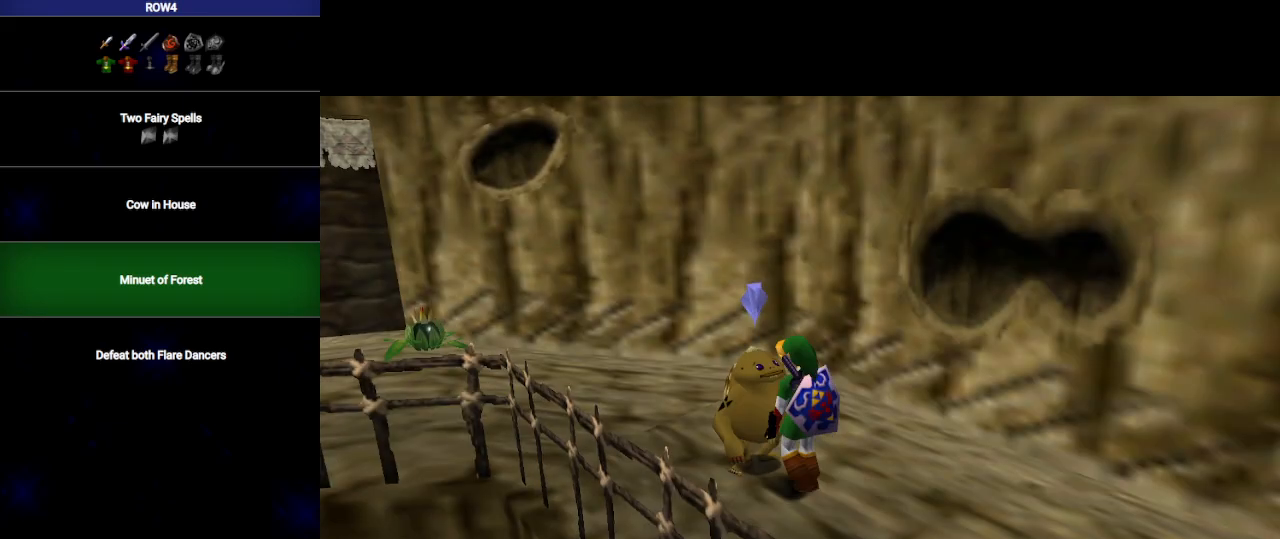
{"buttons": [], "left_stick": "up-left", "right_stick": "center", "events": []}
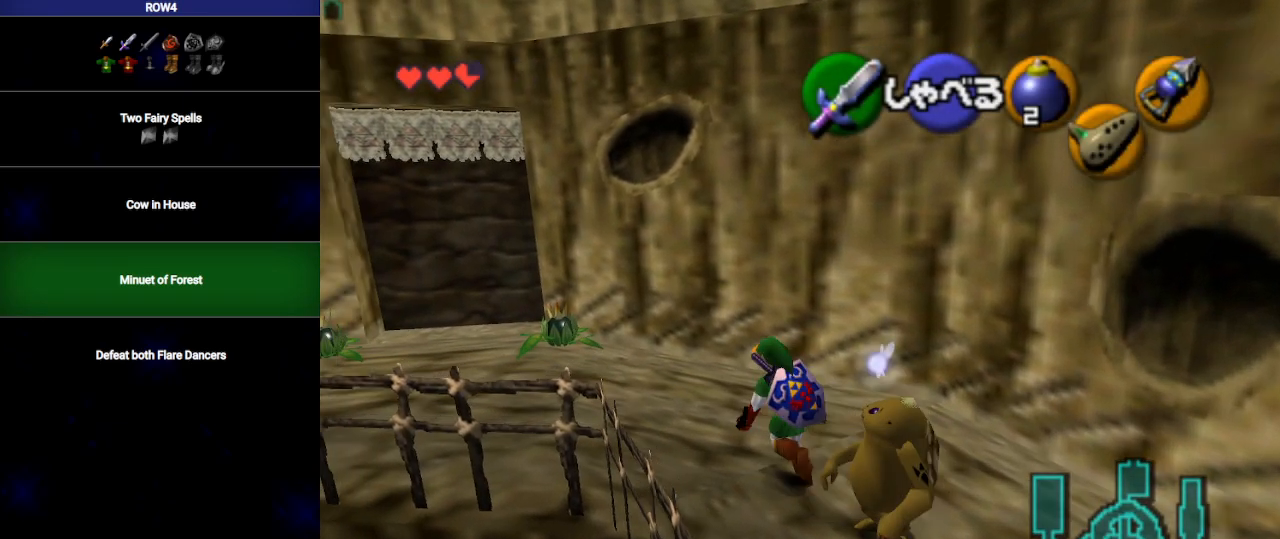
{"buttons": ["A"], "left_stick": "up-left", "right_stick": "center", "events": [[417, "A", "down"]]}
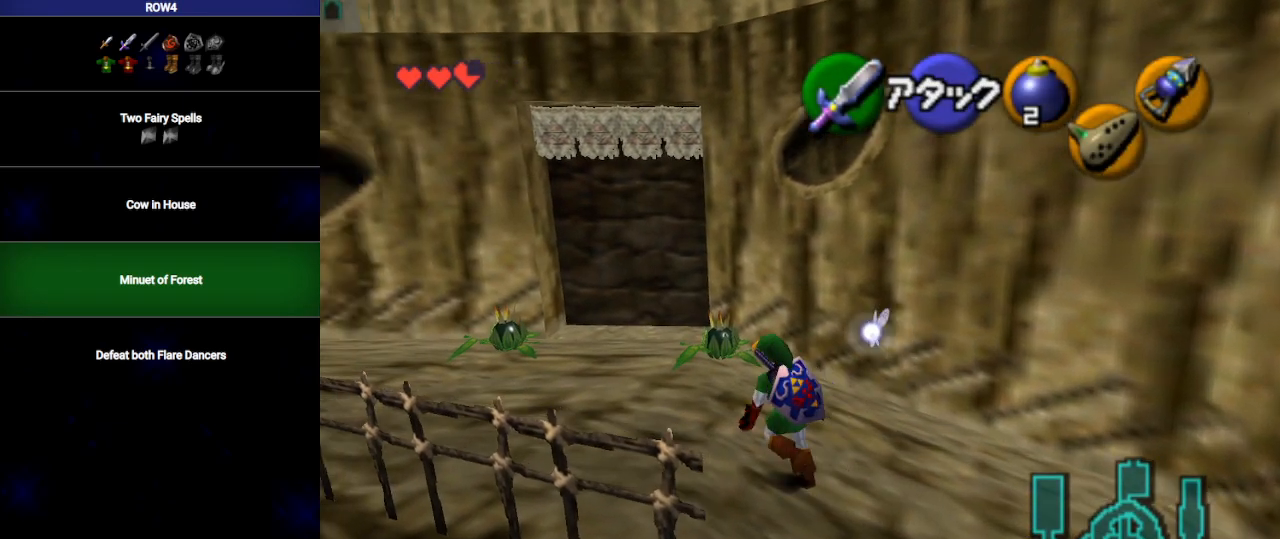
{"buttons": [], "left_stick": "up-left", "right_stick": "center", "events": [[483, "A", "up"]]}
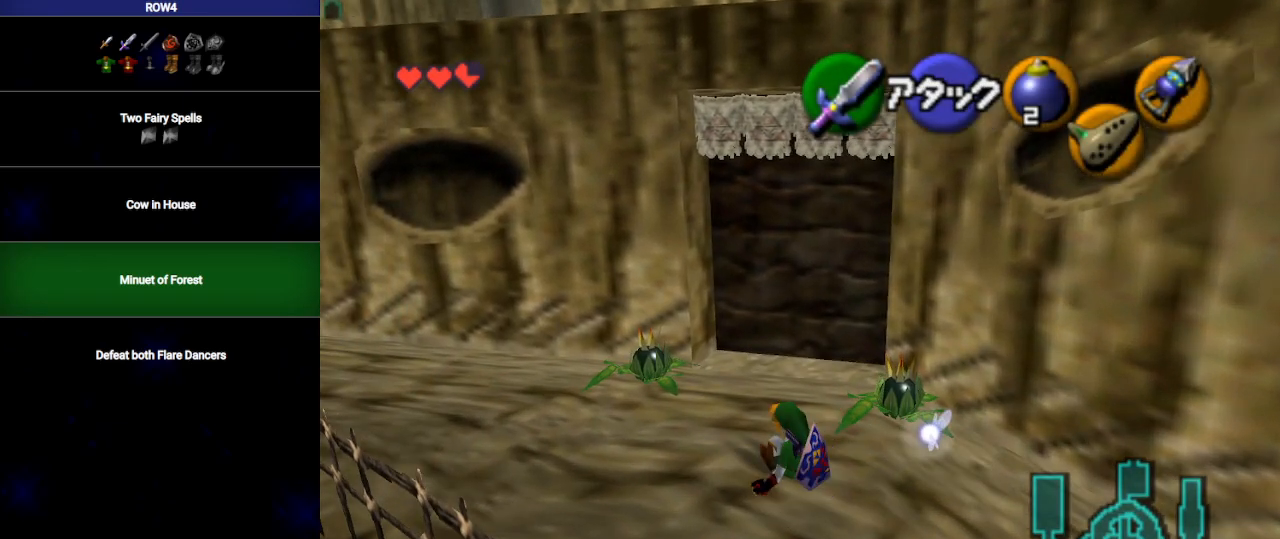
{"buttons": [], "left_stick": "up-left", "right_stick": "center", "events": []}
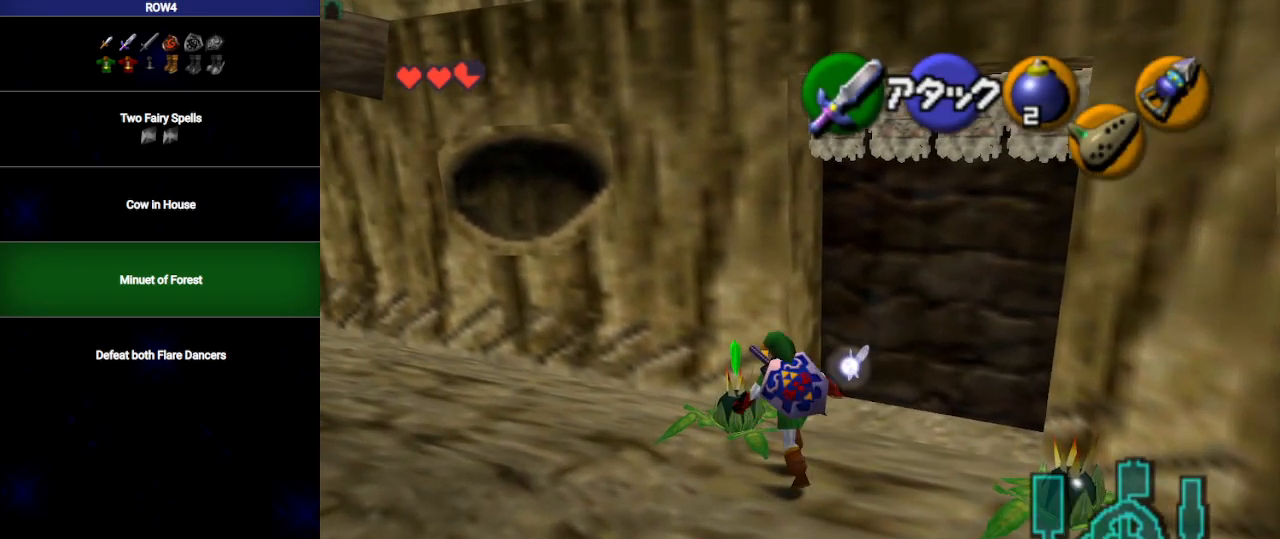
{"buttons": [], "left_stick": "up-right", "right_stick": "center", "events": [[67, "A", "down"], [133, "A", "up"], [133, "left_stick", "center"], [200, "A", "down"], [300, "A", "up"], [483, "left_stick", "up-right"]]}
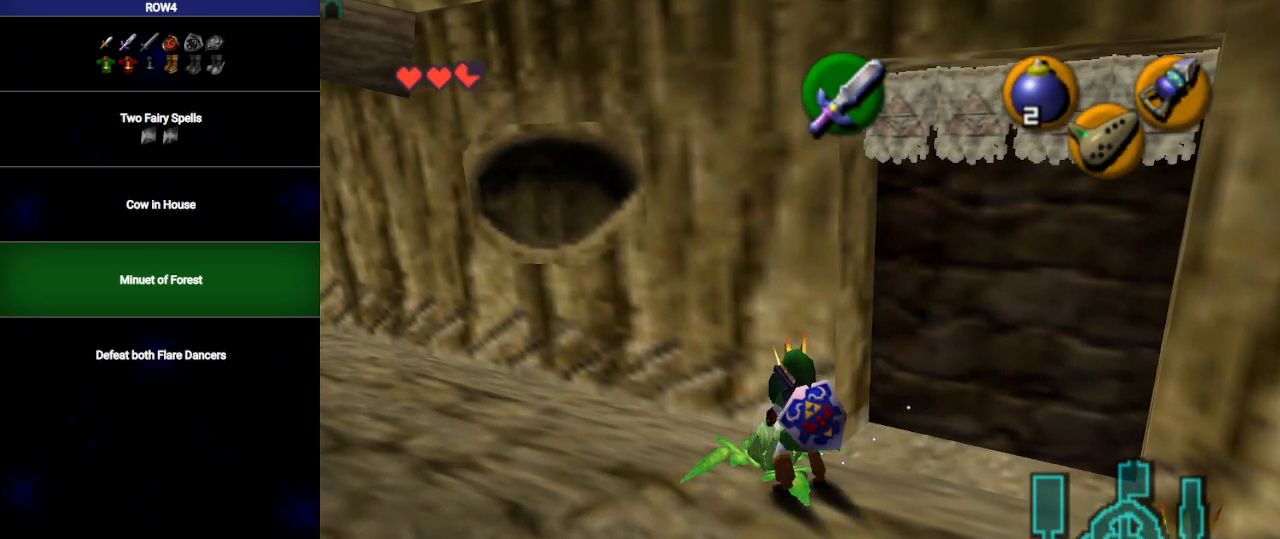
{"buttons": [], "left_stick": "up-right", "right_stick": "center", "events": []}
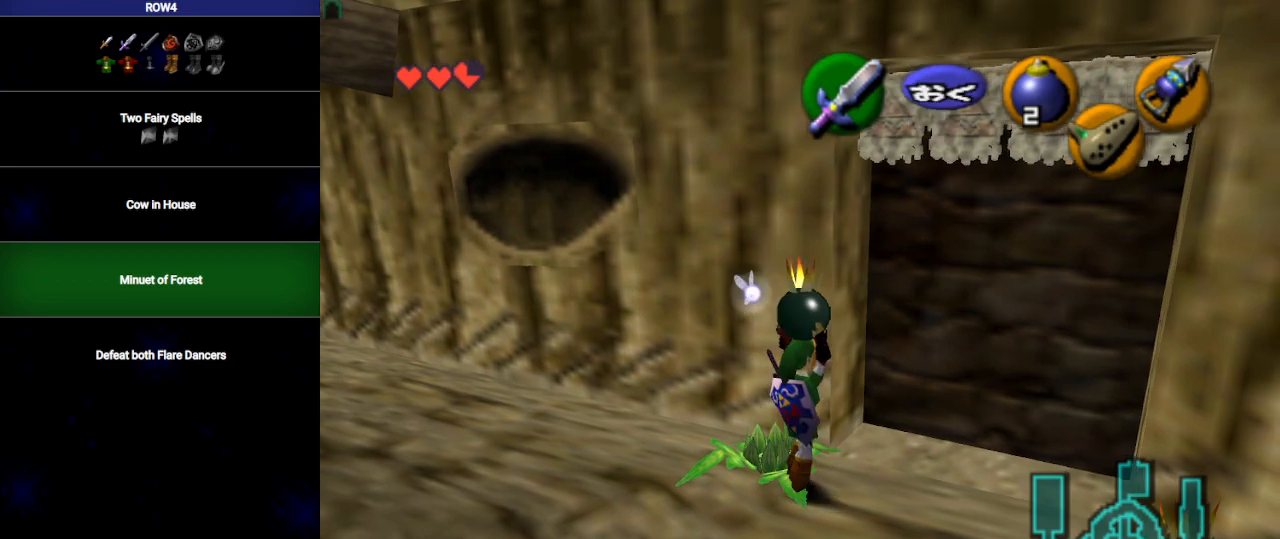
{"buttons": [], "left_stick": "down", "right_stick": "center", "events": [[317, "R1", "down"], [317, "left_stick", "center"], [450, "R1", "up"], [450, "left_stick", "down"]]}
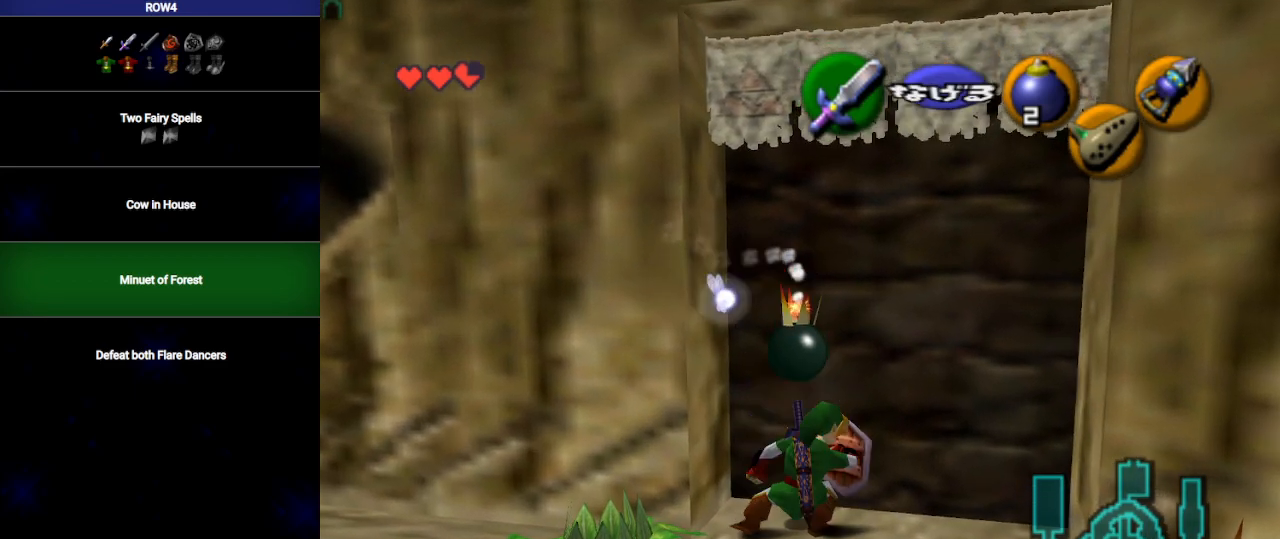
{"buttons": [], "left_stick": "right", "right_stick": "center", "events": [[350, "left_stick", "down-right"], [483, "left_stick", "right"]]}
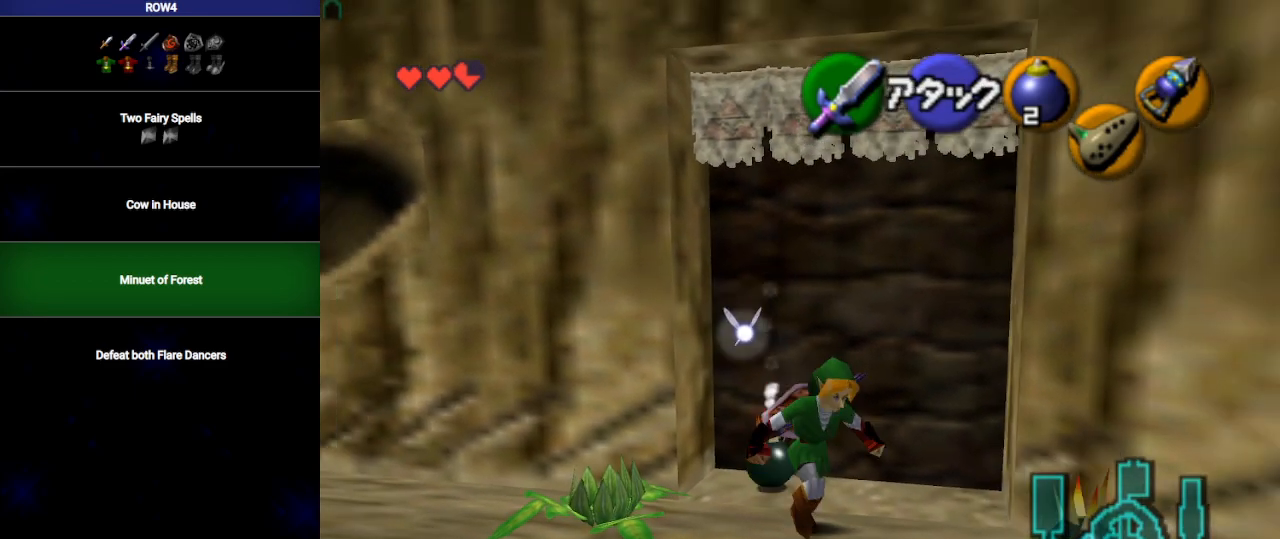
{"buttons": [], "left_stick": "center", "right_stick": "center", "events": [[167, "left_stick", "center"], [200, "A", "down"], [267, "A", "up"], [350, "A", "down"], [383, "A", "up"]]}
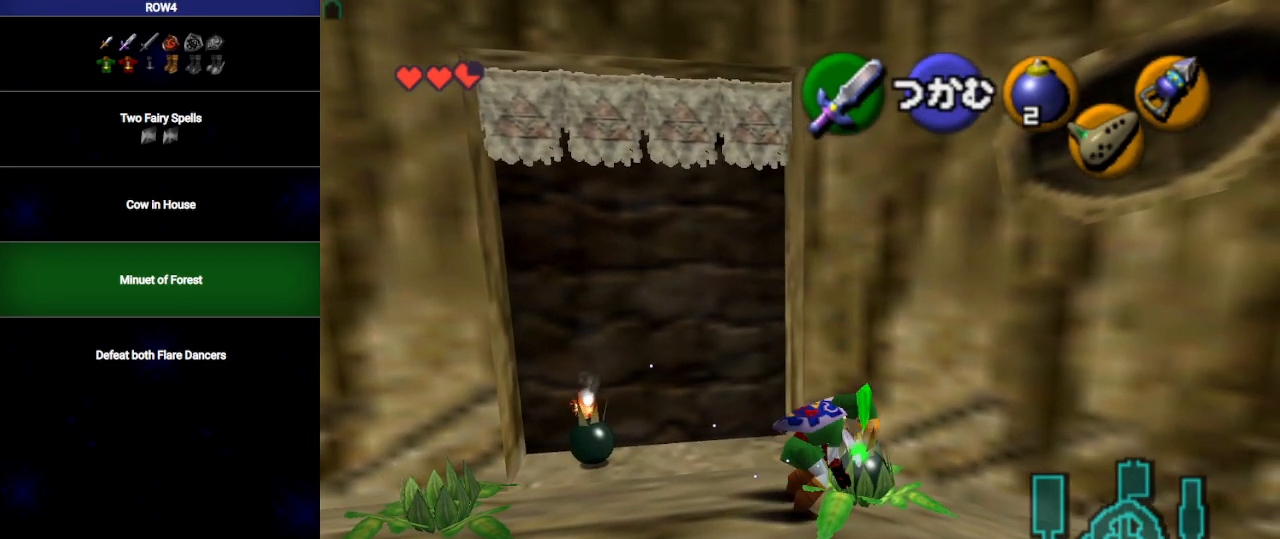
{"buttons": [], "left_stick": "up", "right_stick": "center", "events": [[100, "left_stick", "up"]]}
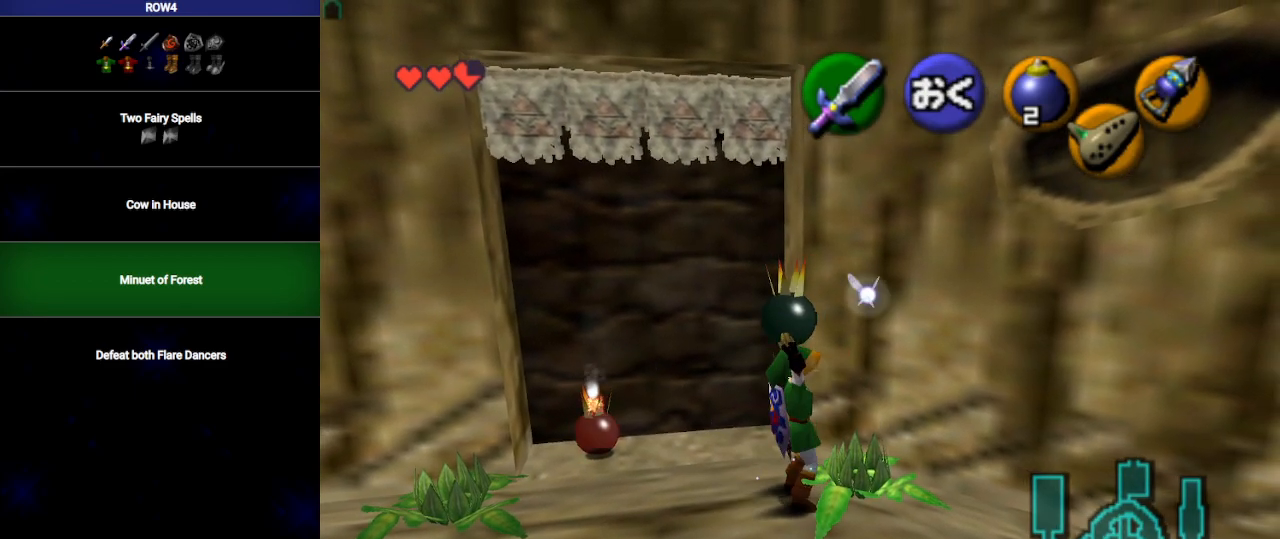
{"buttons": [], "left_stick": "up", "right_stick": "center", "events": []}
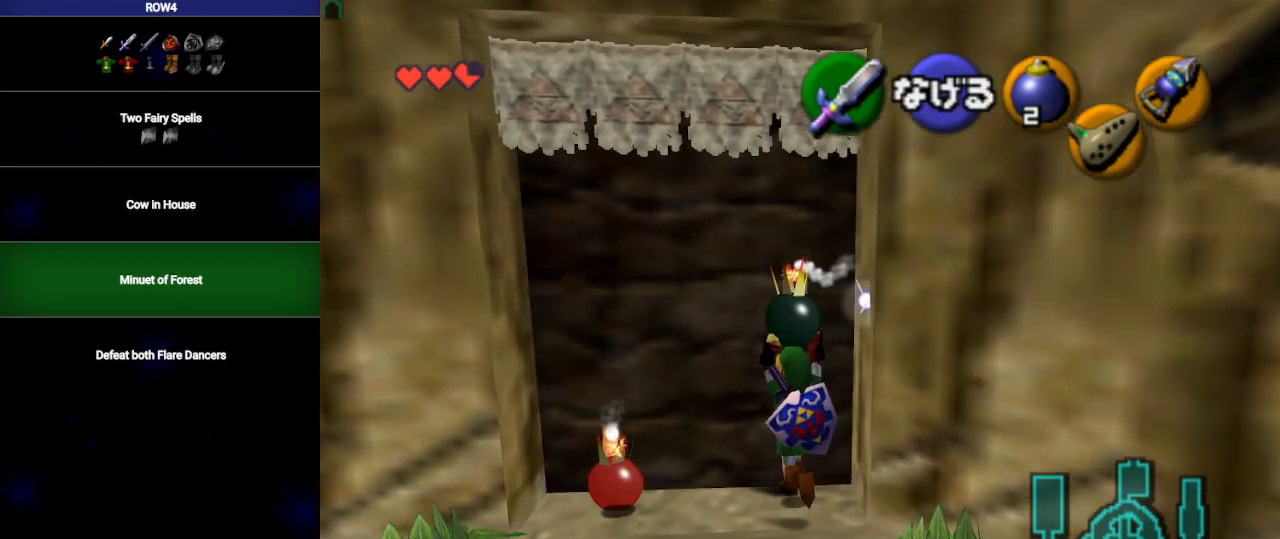
{"buttons": [], "left_stick": "up", "right_stick": "center", "events": []}
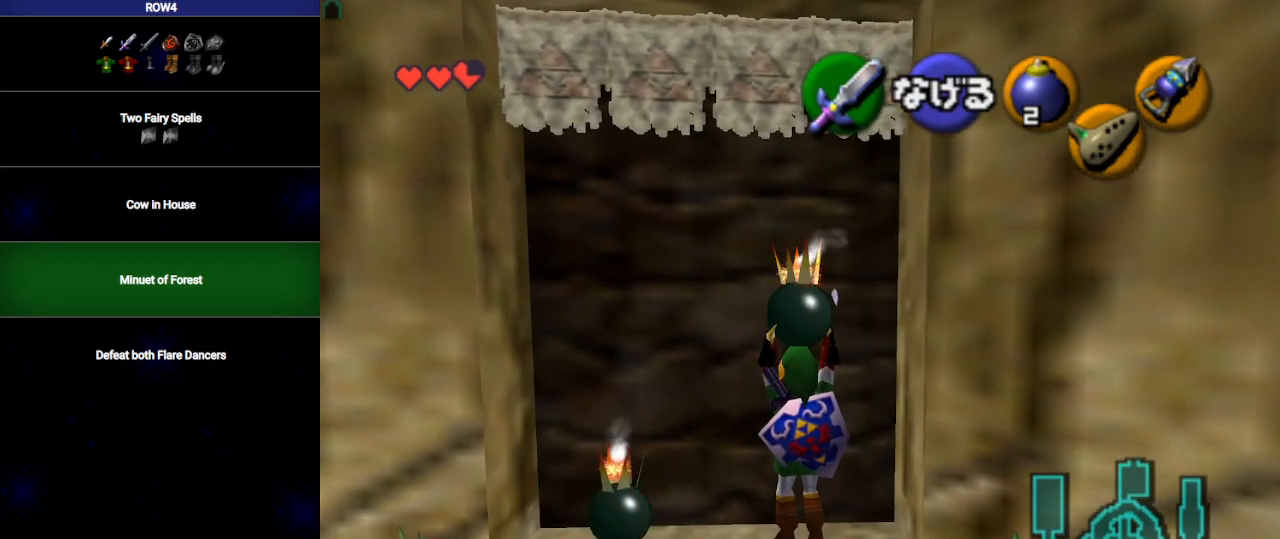
{"buttons": [], "left_stick": "up", "right_stick": "center", "events": []}